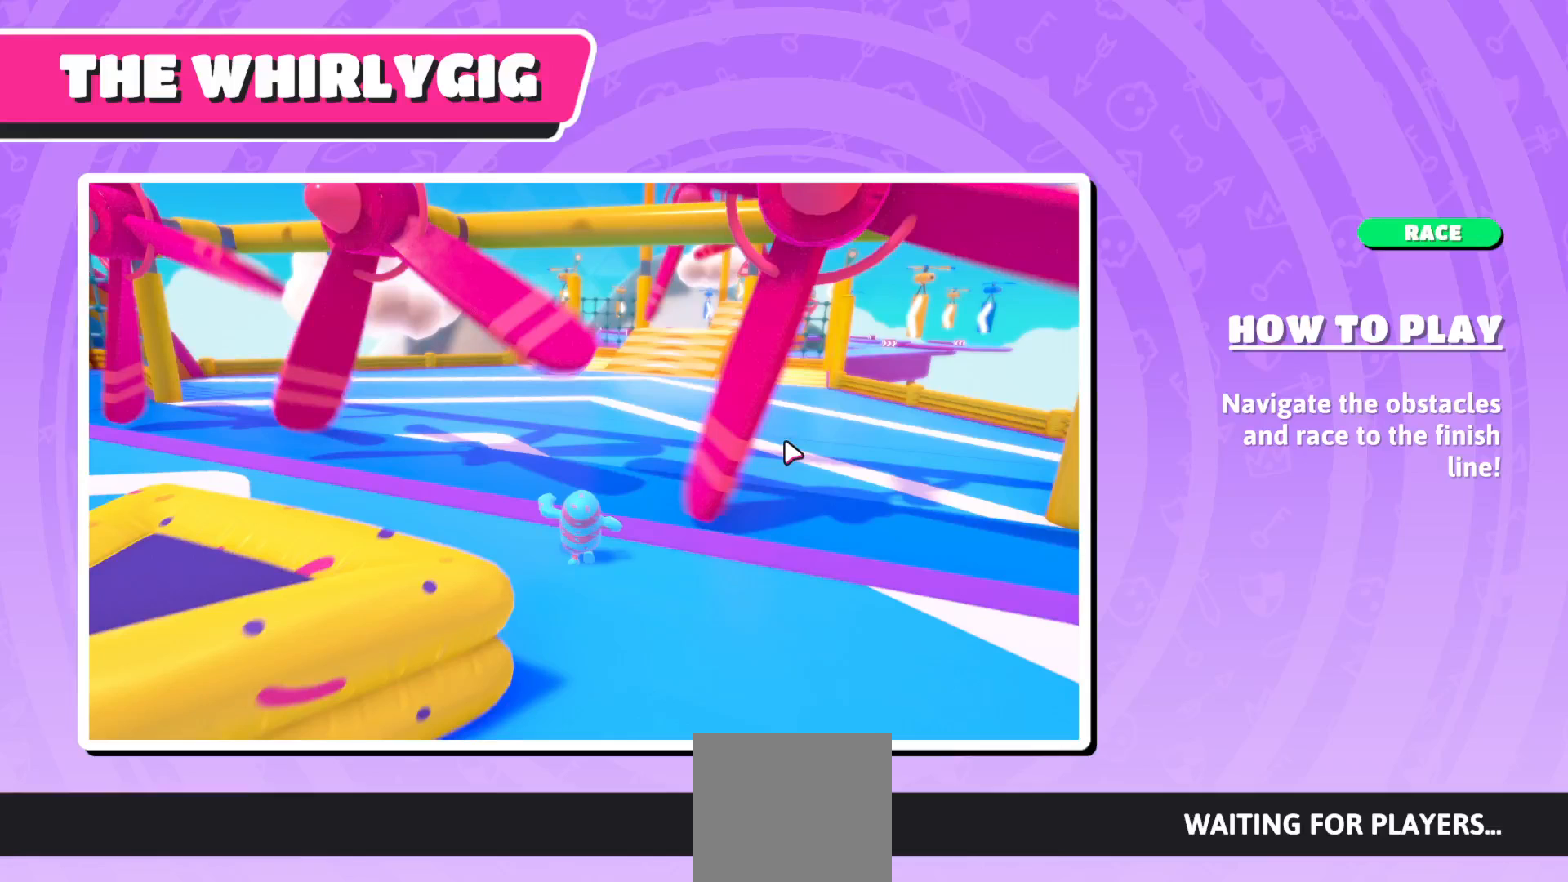
Gameplay with a controller (Xbox layout); each line is a JSON object with the inputs held at the frame after it. "events" lists button and stick changes between this image and that frame as [ms after this image, input, new state], when the widget could be followed in between.
{"buttons": [], "left_stick": "center", "right_stick": "center", "events": []}
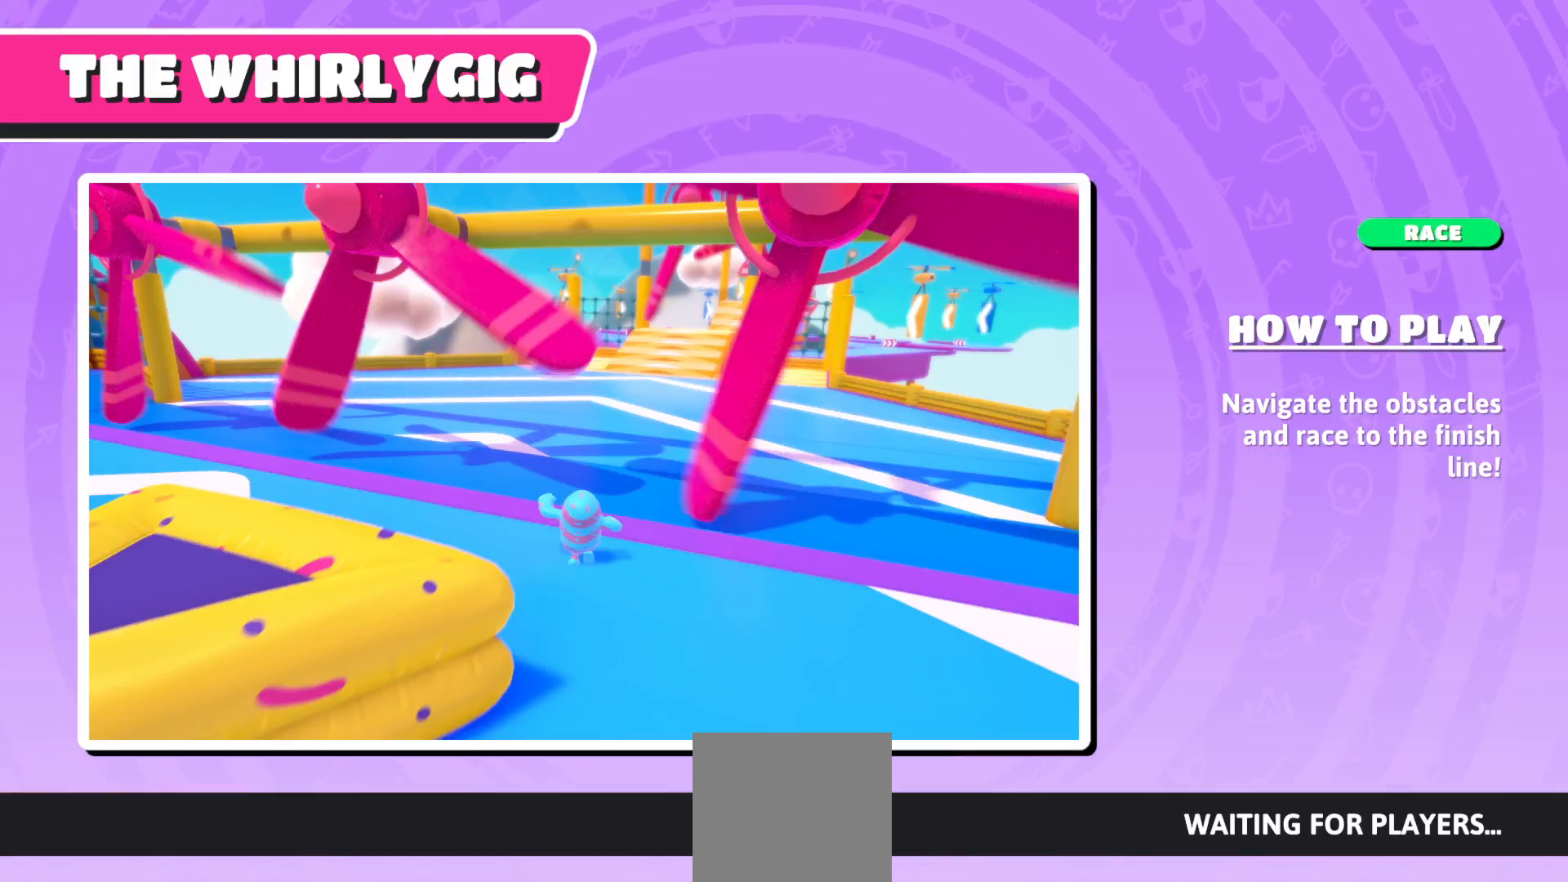
{"buttons": [], "left_stick": "center", "right_stick": "center", "events": []}
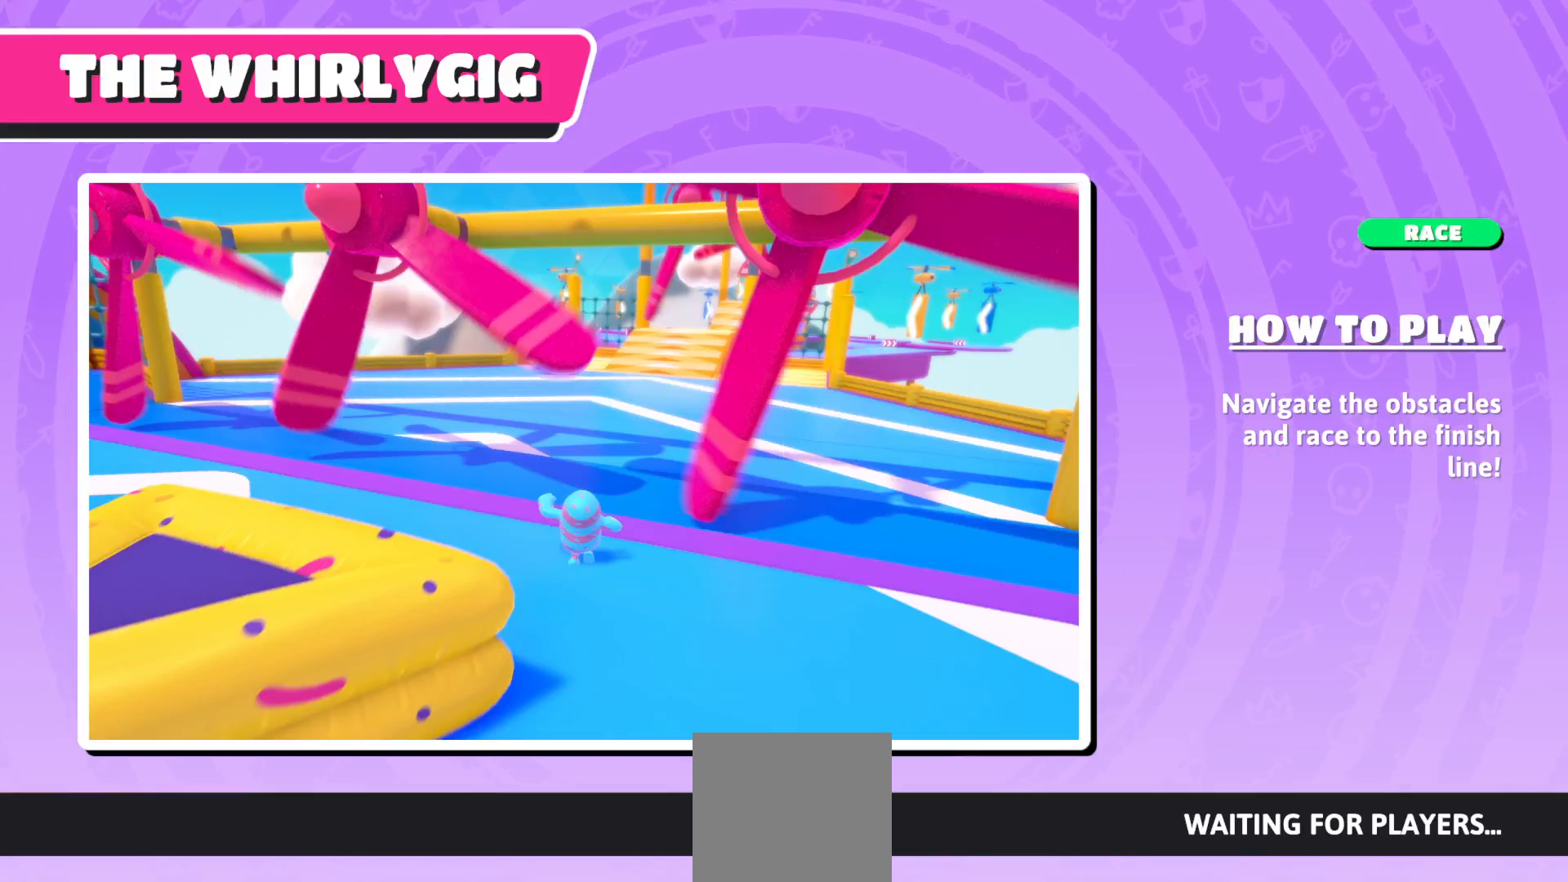
{"buttons": [], "left_stick": "center", "right_stick": "center", "events": []}
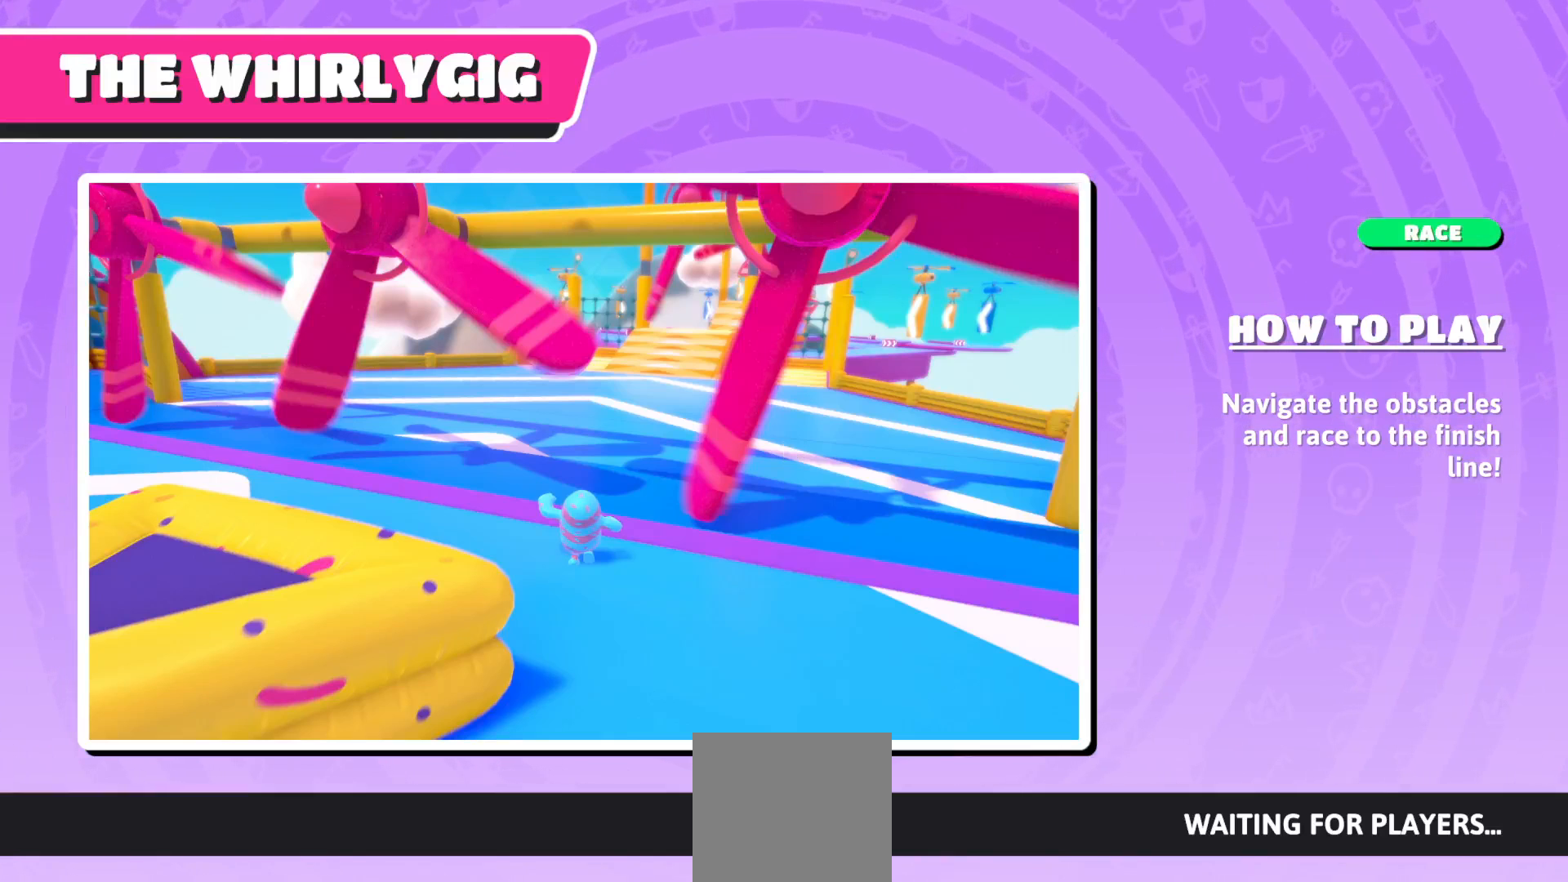
{"buttons": [], "left_stick": "center", "right_stick": "center", "events": []}
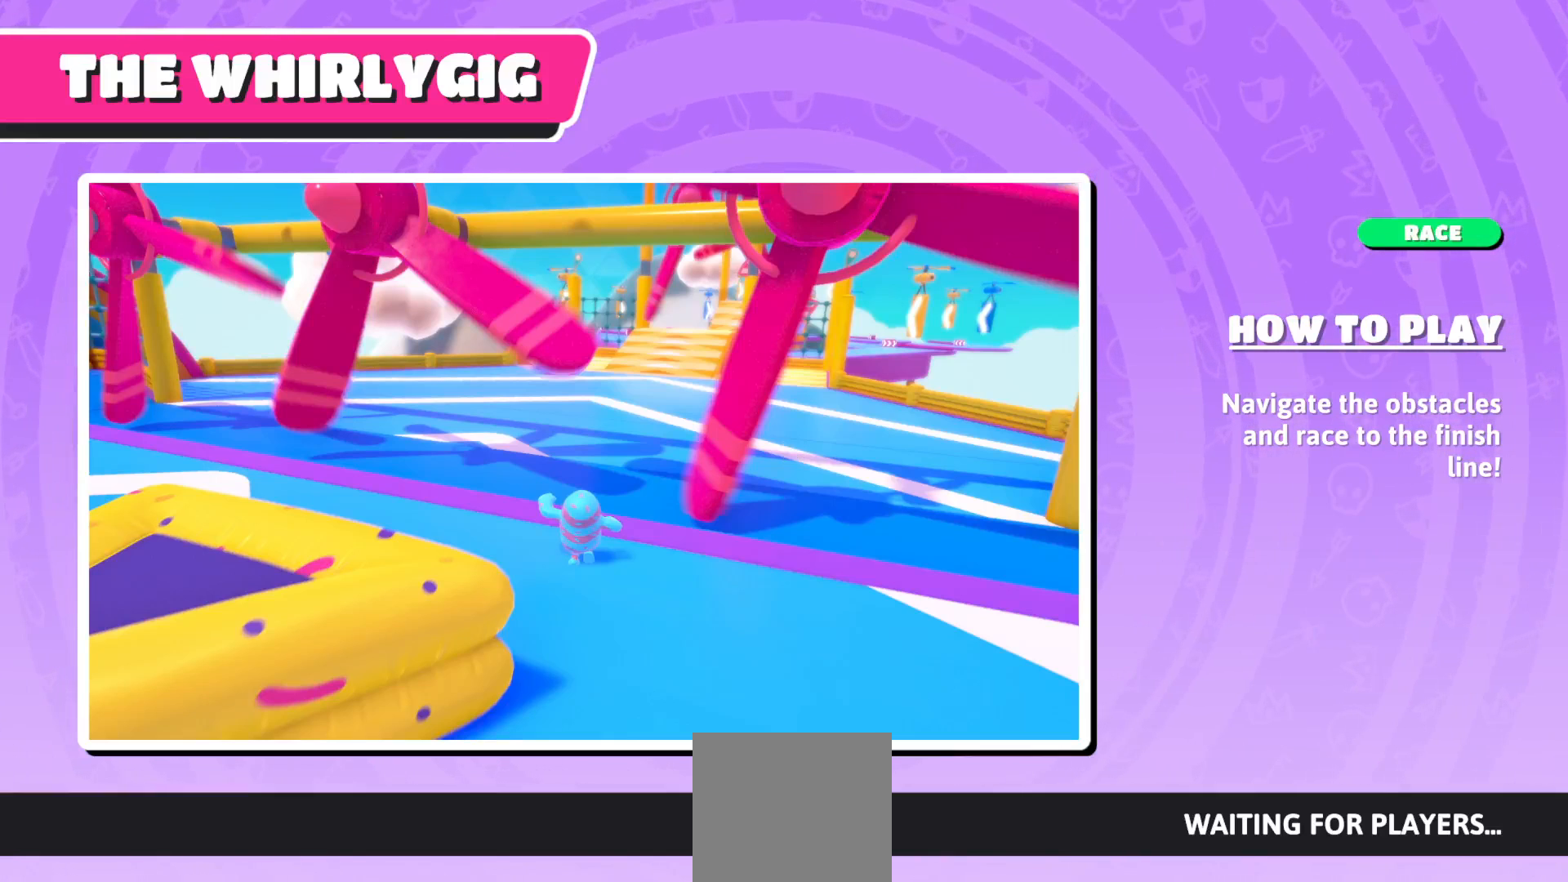
{"buttons": [], "left_stick": "down", "right_stick": "center", "events": [[400, "left_stick", "down"]]}
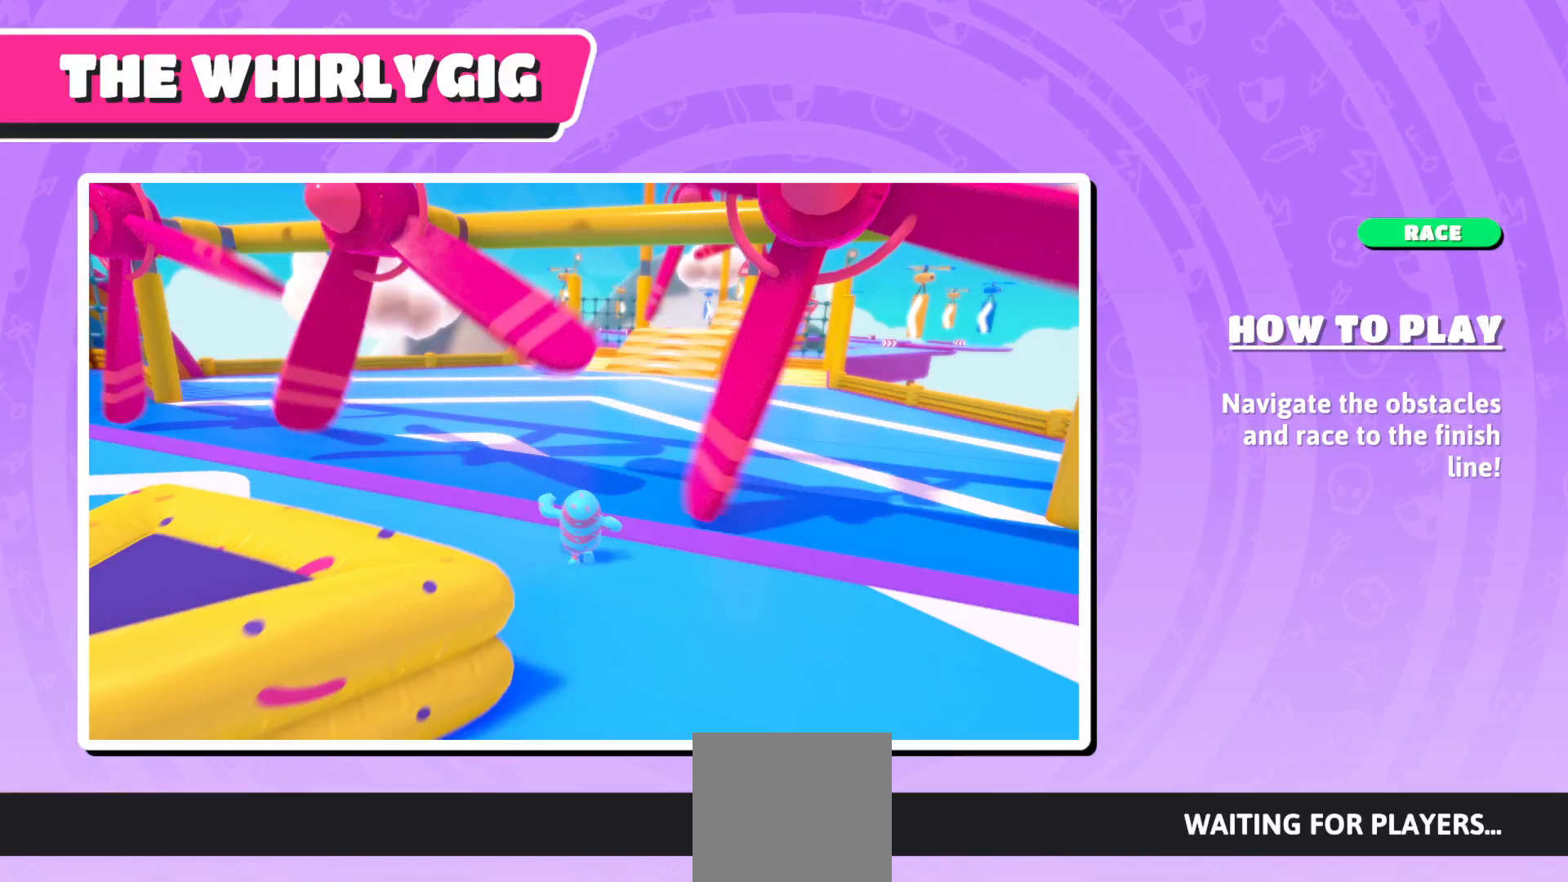
{"buttons": [], "left_stick": "center", "right_stick": "center", "events": [[83, "left_stick", "right"], [150, "left_stick", "up-left"], [267, "left_stick", "down"], [367, "left_stick", "center"]]}